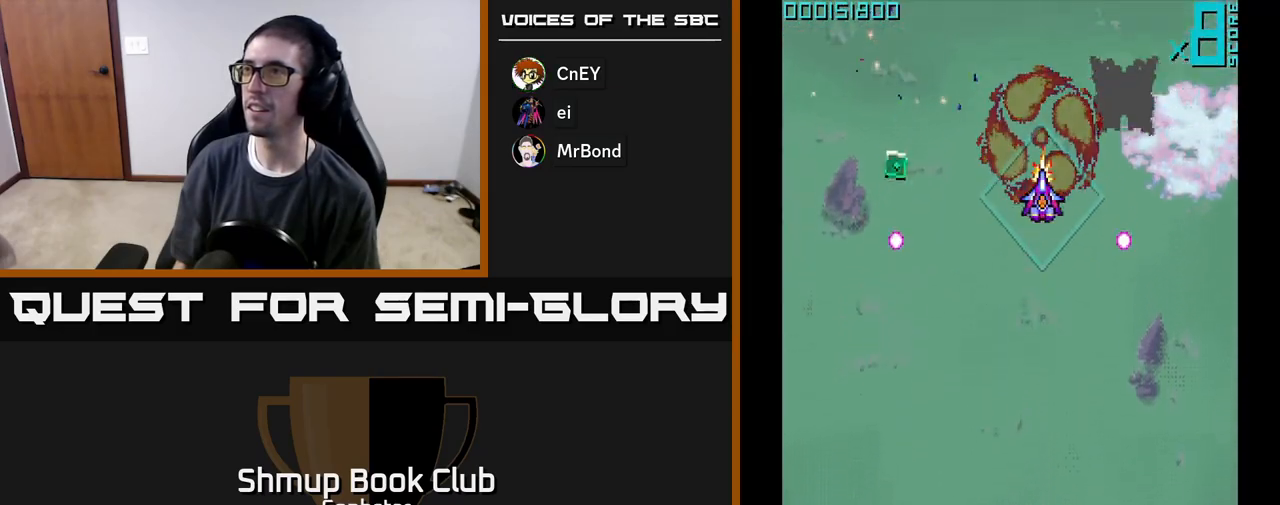
Gameplay with a controller (Xbox layout); each line is a JSON object with the inputs held at the frame after it. "events" lists button and stick changes between this image and that frame as [ms after this image, input, new state], when the widget could be followed in between. Not read: right_stick.
{"buttons": ["A", "DPAD_LEFT"], "left_stick": "center", "events": [[83, "DPAD_RIGHT", "down"], [167, "DPAD_RIGHT", "up"], [233, "DPAD_DOWN", "down"], [300, "DPAD_LEFT", "down"], [483, "DPAD_DOWN", "up"]]}
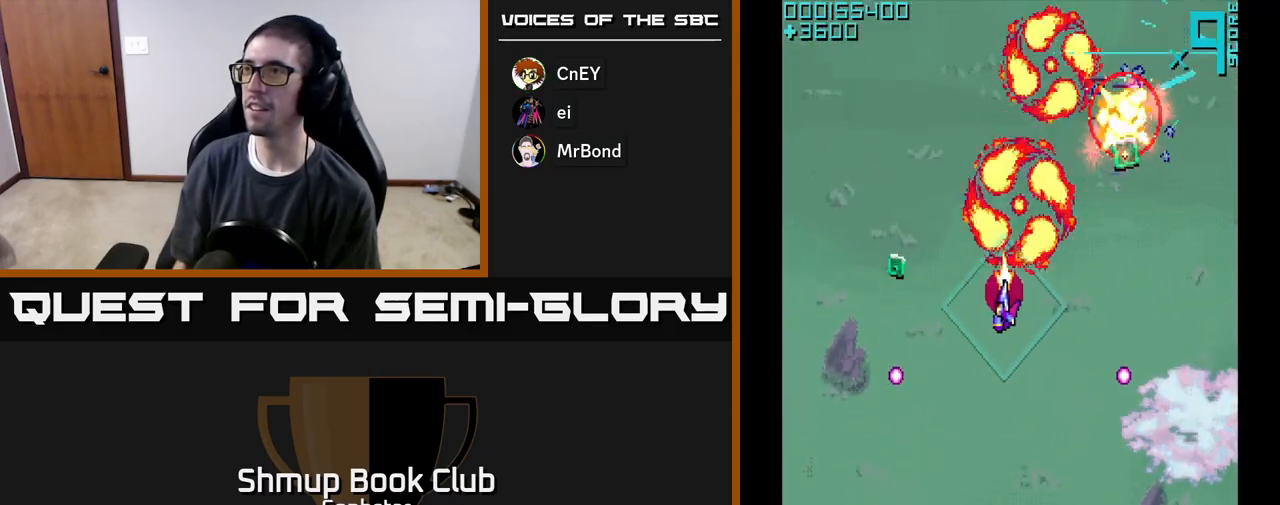
{"buttons": ["A", "DPAD_RIGHT"], "left_stick": "center", "events": [[233, "DPAD_LEFT", "up"], [267, "DPAD_RIGHT", "down"]]}
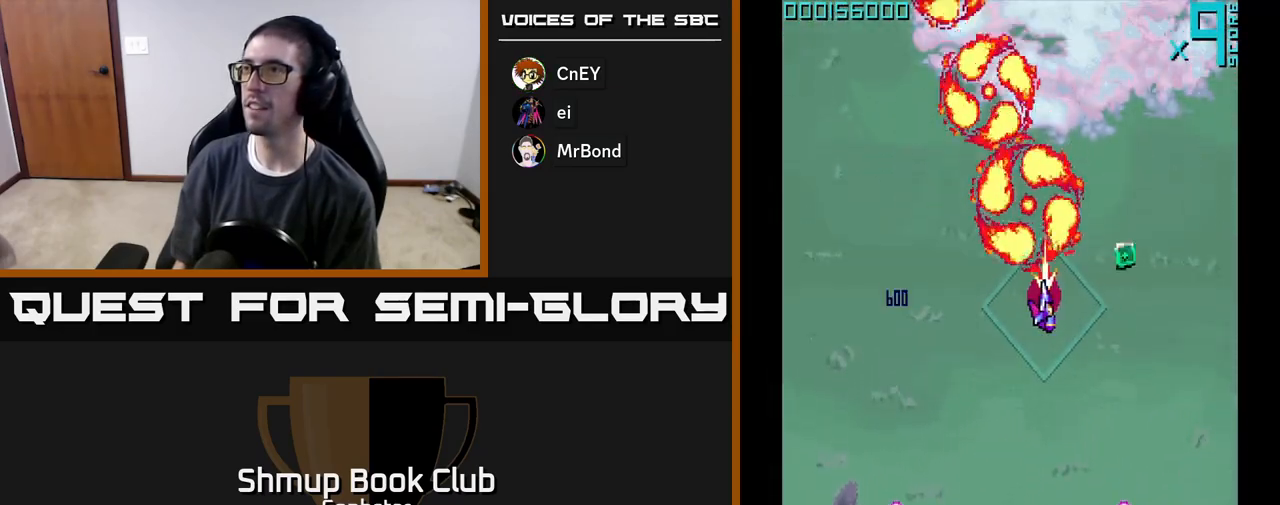
{"buttons": ["A", "DPAD_DOWN", "DPAD_LEFT"], "left_stick": "center", "events": [[183, "DPAD_UP", "down"], [200, "DPAD_RIGHT", "up"], [250, "DPAD_LEFT", "down"], [283, "DPAD_UP", "up"], [433, "DPAD_DOWN", "down"]]}
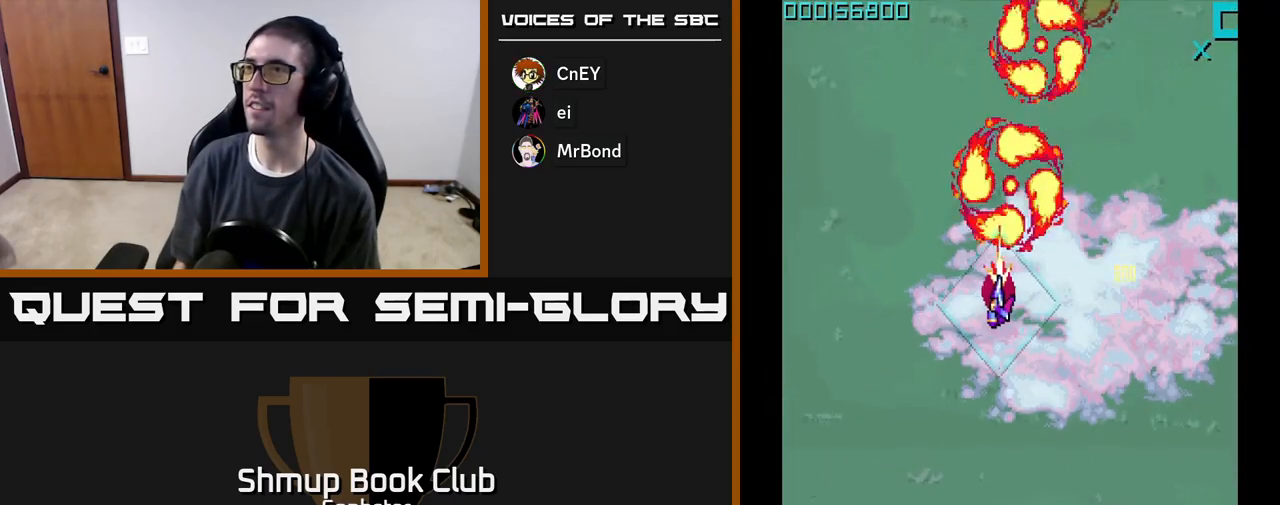
{"buttons": ["DPAD_DOWN"], "left_stick": "center", "events": [[67, "DPAD_LEFT", "up"], [83, "A", "up"], [150, "A", "down"], [200, "A", "up"], [283, "A", "down"], [333, "A", "up"], [400, "A", "down"], [450, "A", "up"]]}
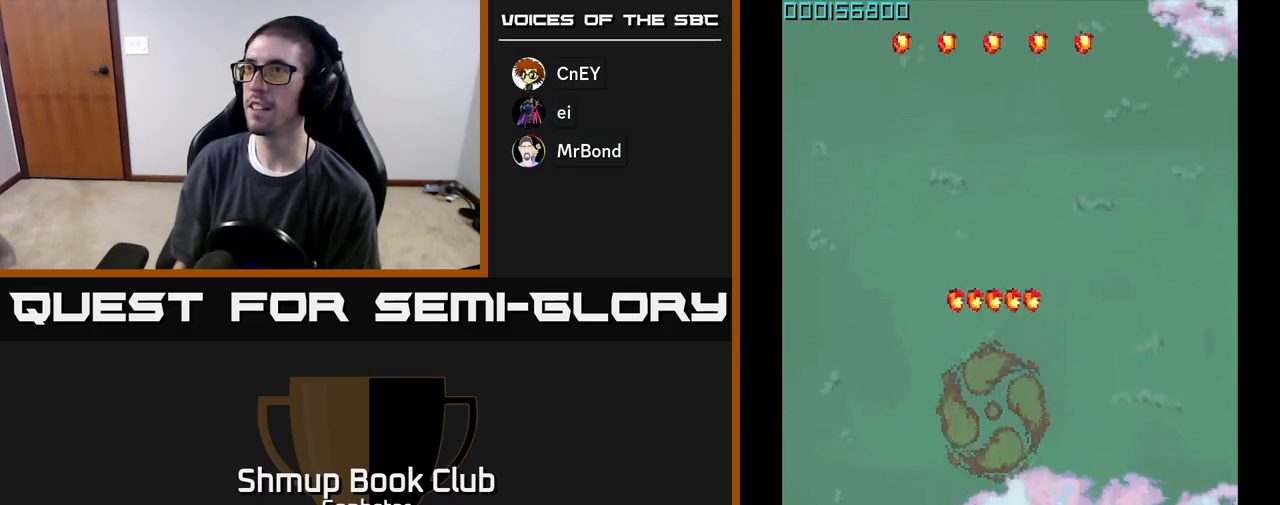
{"buttons": ["A", "DPAD_LEFT"], "left_stick": "center"}
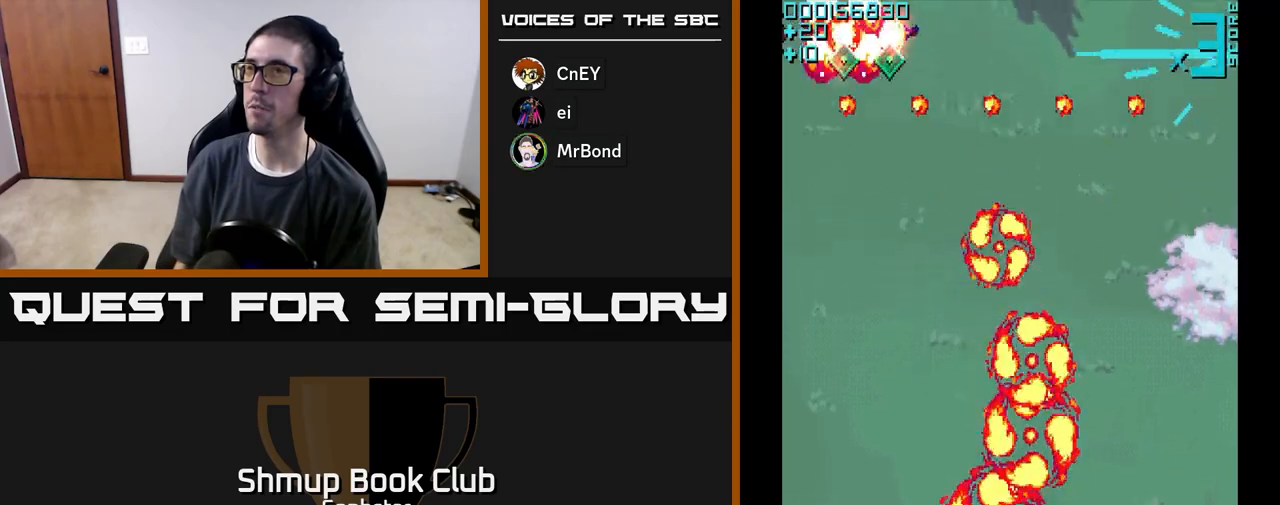
{"buttons": ["A", "DPAD_UP"], "left_stick": "center", "events": [[33, "DPAD_LEFT", "up"], [100, "DPAD_UP", "down"], [117, "DPAD_LEFT", "down"], [433, "DPAD_LEFT", "up"]]}
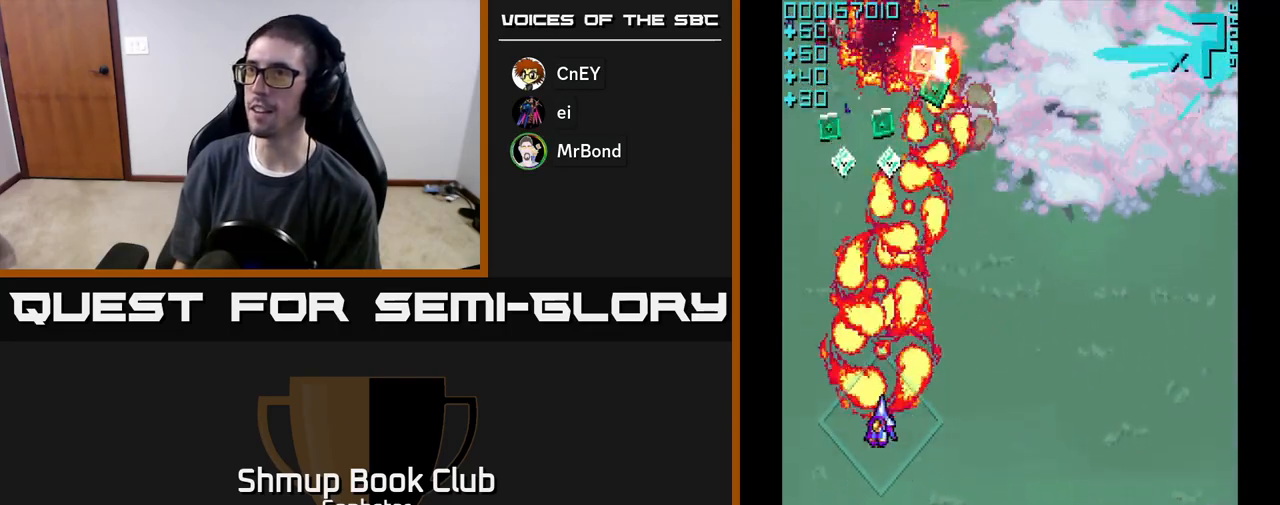
{"buttons": ["A", "DPAD_DOWN", "DPAD_RIGHT"], "left_stick": "center", "events": [[167, "DPAD_LEFT", "down"], [233, "DPAD_LEFT", "up"], [433, "DPAD_UP", "up"], [467, "DPAD_DOWN", "down"], [483, "DPAD_RIGHT", "down"]]}
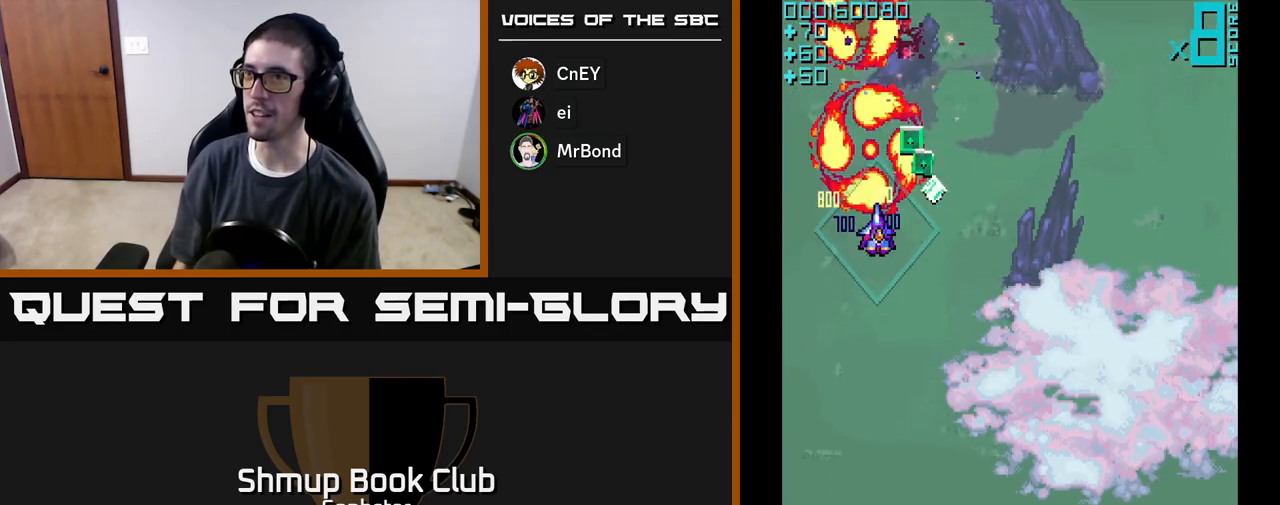
{"buttons": ["A", "DPAD_DOWN", "DPAD_RIGHT"], "left_stick": "center", "events": [[17, "DPAD_DOWN", "up"], [117, "DPAD_UP", "down"], [133, "DPAD_RIGHT", "up"], [200, "DPAD_LEFT", "down"], [267, "DPAD_LEFT", "up"], [300, "DPAD_RIGHT", "down"], [300, "DPAD_UP", "up"], [383, "DPAD_DOWN", "down"]]}
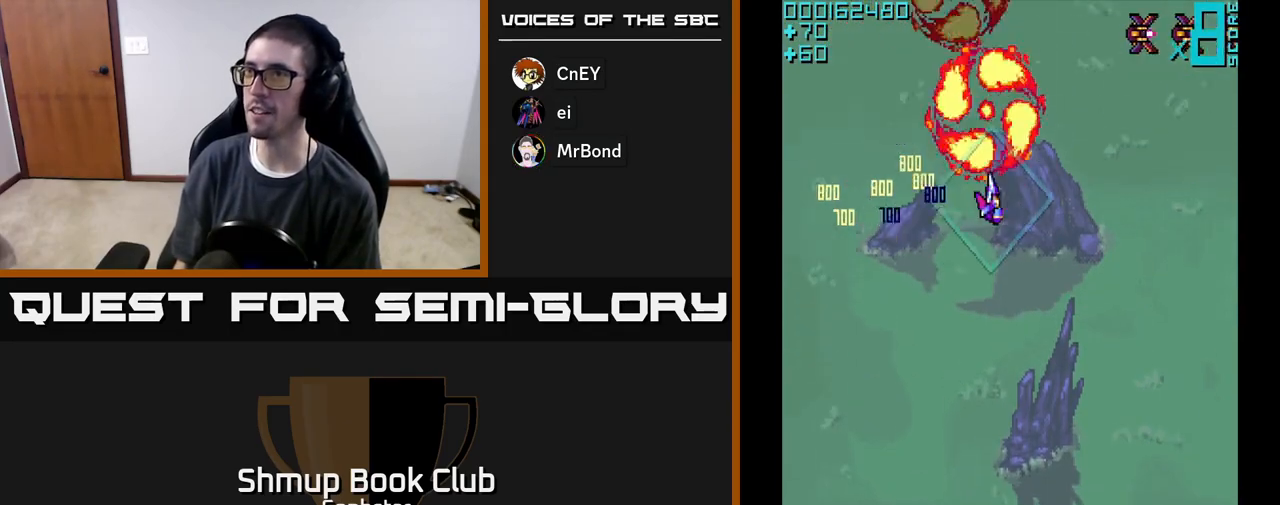
{"buttons": ["A", "DPAD_DOWN"], "left_stick": "center", "events": [[333, "DPAD_RIGHT", "up"]]}
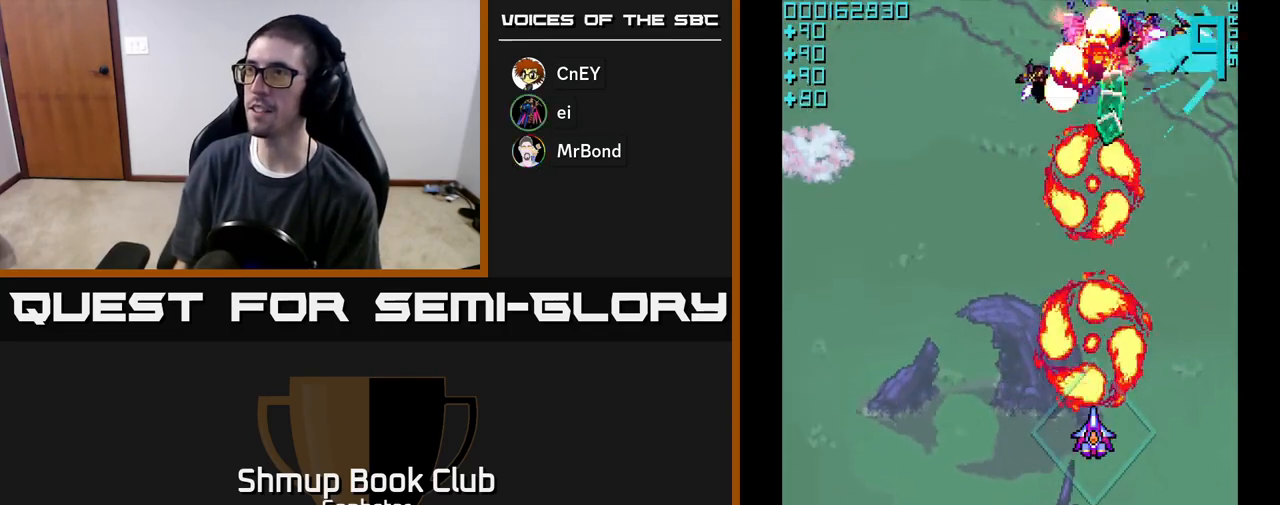
{"buttons": ["A", "DPAD_UP"], "left_stick": "center", "events": [[33, "DPAD_DOWN", "up"], [67, "DPAD_UP", "down"]]}
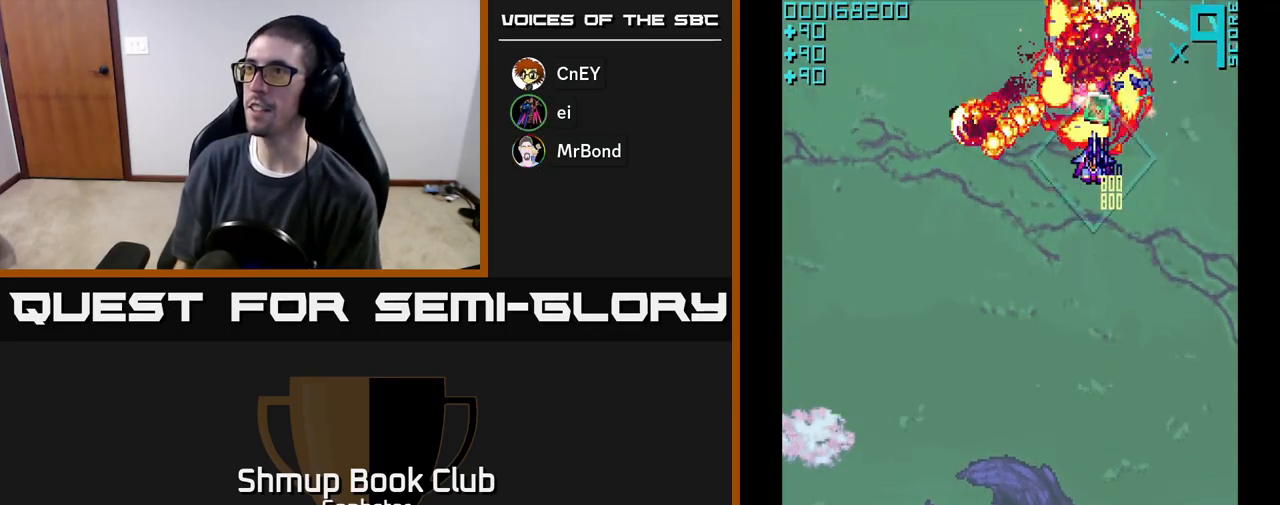
{"buttons": ["A", "DPAD_DOWN", "DPAD_LEFT"], "left_stick": "center", "events": [[200, "DPAD_LEFT", "down"], [200, "DPAD_UP", "up"], [233, "DPAD_DOWN", "down"]]}
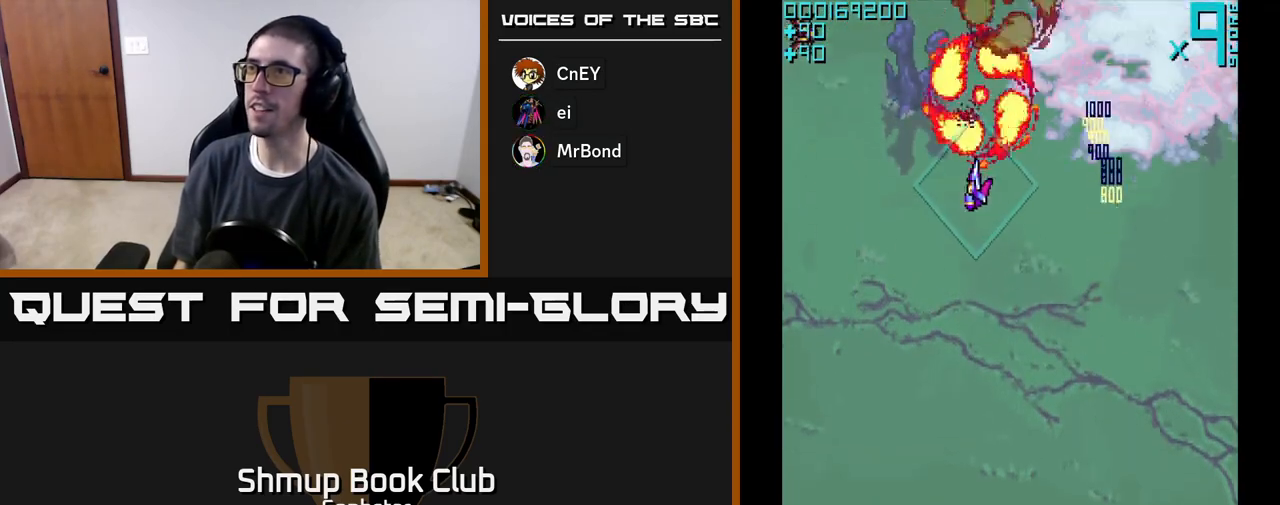
{"buttons": ["A", "DPAD_LEFT"], "left_stick": "center", "events": [[83, "DPAD_LEFT", "up"], [367, "DPAD_DOWN", "up"], [367, "DPAD_LEFT", "down"]]}
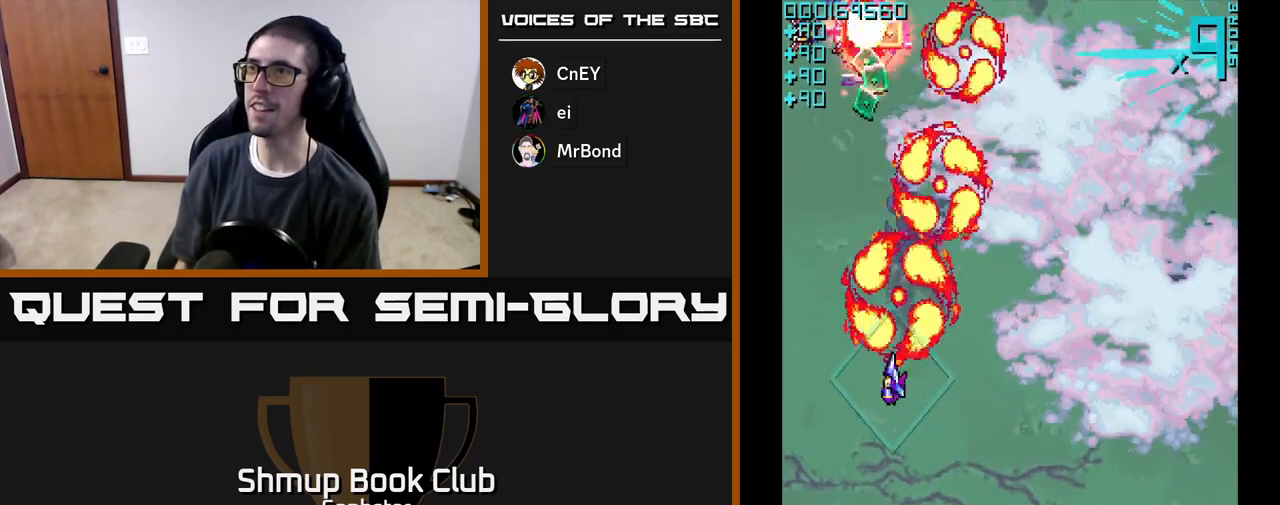
{"buttons": ["A", "DPAD_UP", "DPAD_LEFT"], "left_stick": "center", "events": [[50, "DPAD_LEFT", "up"], [67, "DPAD_DOWN", "down"], [100, "DPAD_DOWN", "up"], [133, "DPAD_UP", "down"], [450, "DPAD_LEFT", "down"]]}
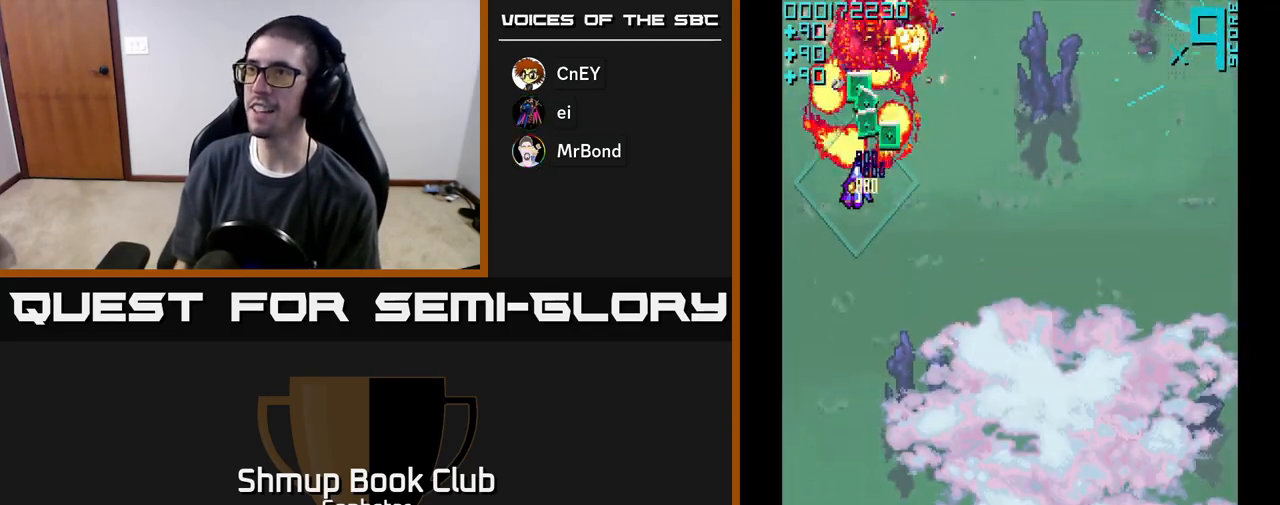
{"buttons": ["DPAD_DOWN", "DPAD_RIGHT"], "left_stick": "center", "events": [[33, "DPAD_LEFT", "up"], [67, "DPAD_RIGHT", "down"], [183, "DPAD_RIGHT", "up"], [250, "DPAD_LEFT", "down"], [267, "DPAD_UP", "up"], [317, "DPAD_DOWN", "down"], [333, "DPAD_LEFT", "up"], [367, "A", "up"], [400, "DPAD_RIGHT", "down"]]}
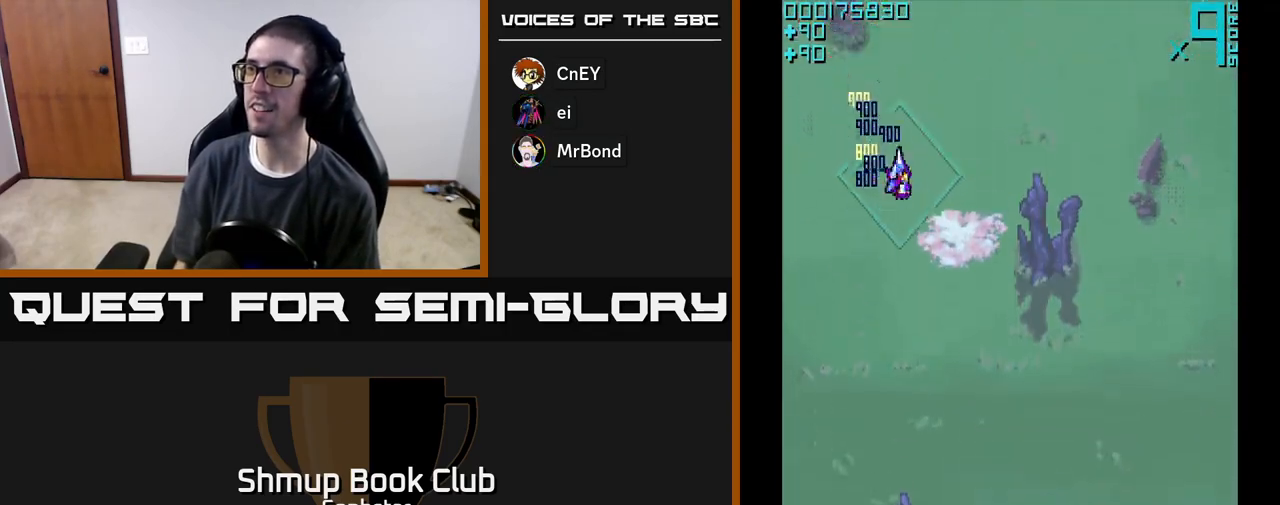
{"buttons": ["DPAD_DOWN", "DPAD_RIGHT"], "left_stick": "center", "events": []}
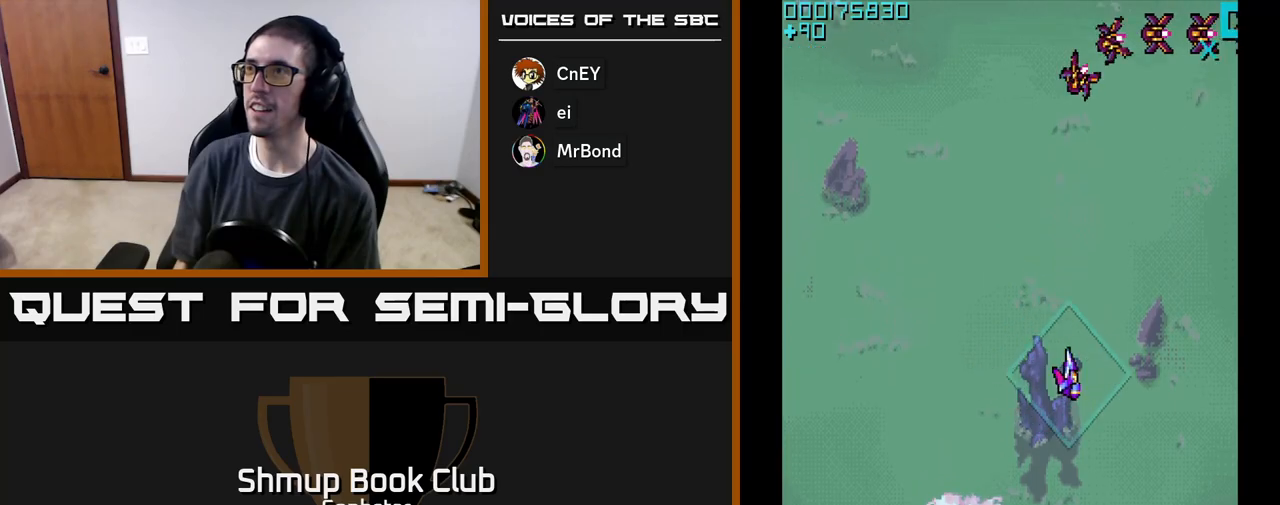
{"buttons": ["A", "DPAD_UP"], "left_stick": "center", "events": [[100, "DPAD_RIGHT", "up"], [300, "DPAD_DOWN", "up"], [333, "DPAD_LEFT", "down"], [350, "A", "down"], [350, "DPAD_UP", "down"], [400, "DPAD_LEFT", "up"]]}
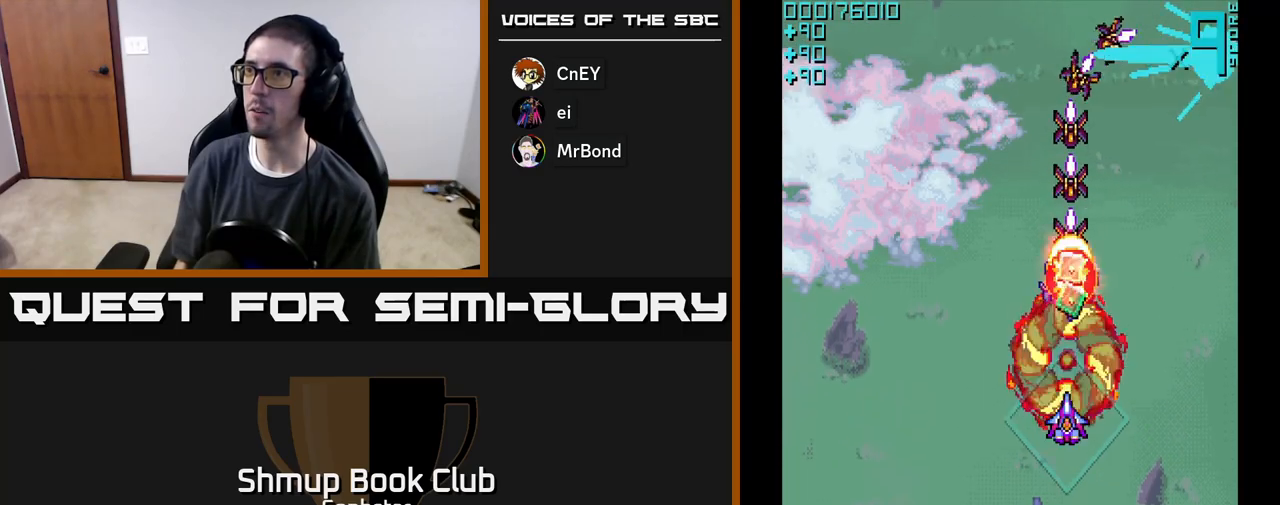
{"buttons": ["DPAD_UP"], "left_stick": "center", "events": [[483, "A", "up"]]}
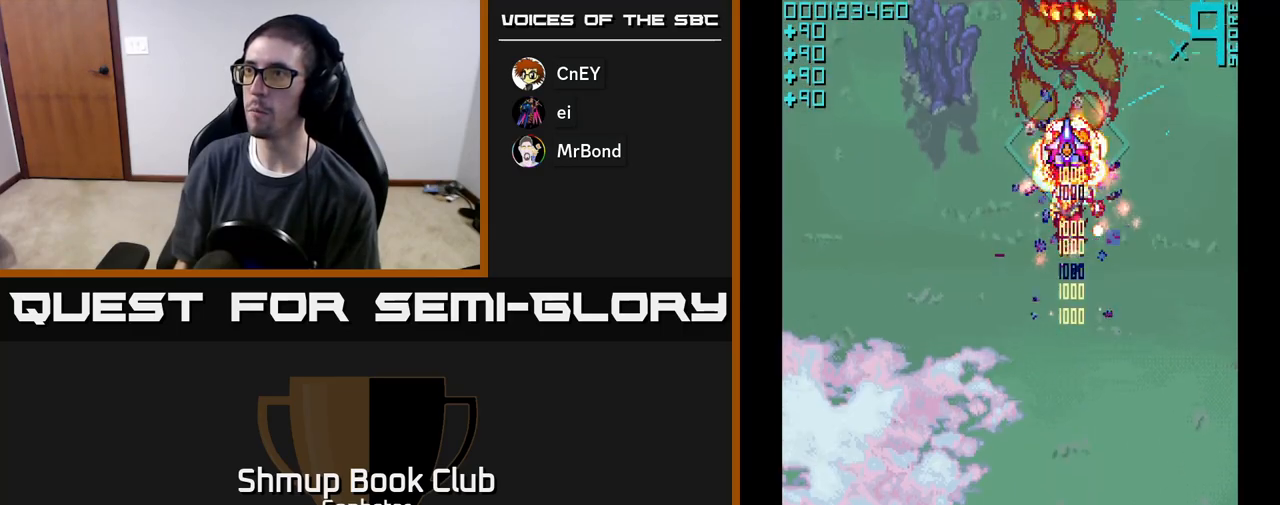
{"buttons": ["DPAD_DOWN", "DPAD_LEFT"], "left_stick": "center", "events": [[17, "DPAD_UP", "up"], [50, "DPAD_DOWN", "down"], [250, "DPAD_LEFT", "down"]]}
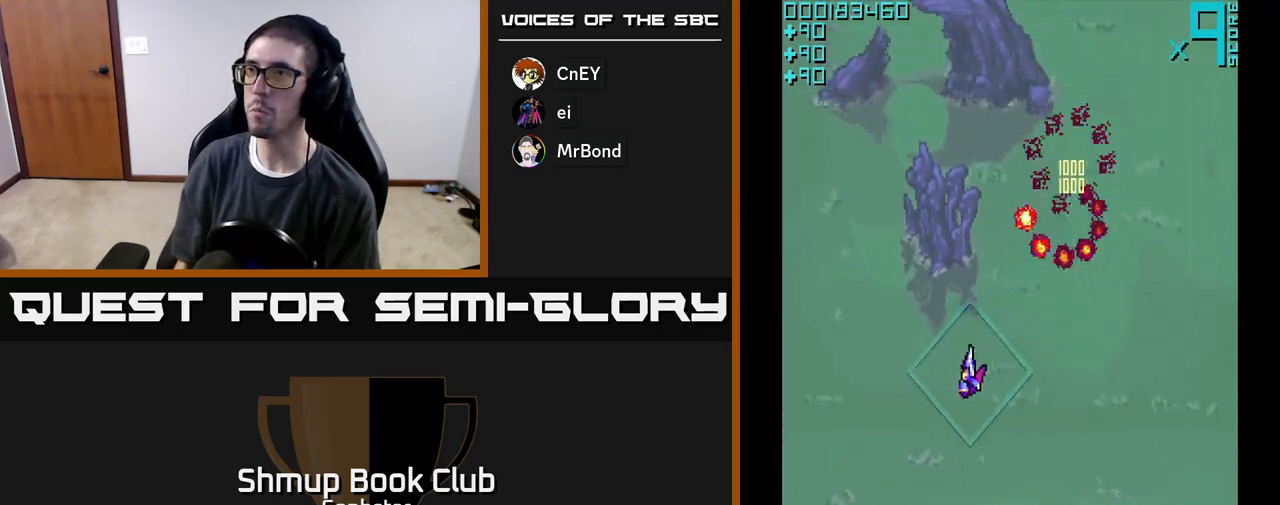
{"buttons": [], "left_stick": "center", "events": [[117, "DPAD_LEFT", "up"], [500, "DPAD_DOWN", "up"]]}
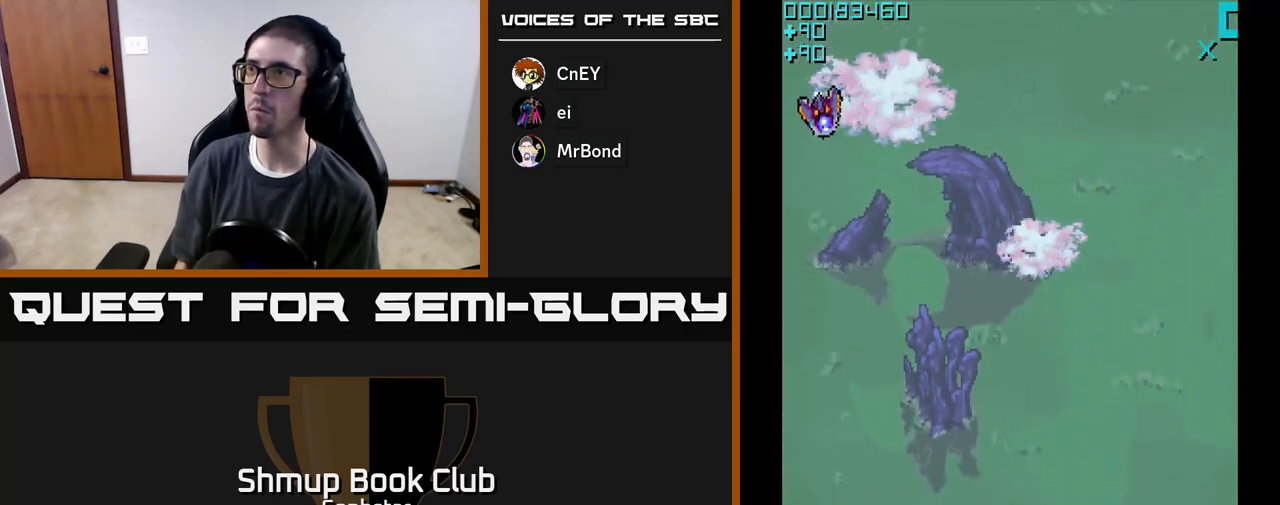
{"buttons": ["A", "DPAD_UP"], "left_stick": "center", "events": [[33, "A", "down"], [67, "DPAD_UP", "down"], [250, "DPAD_LEFT", "down"], [450, "DPAD_LEFT", "up"]]}
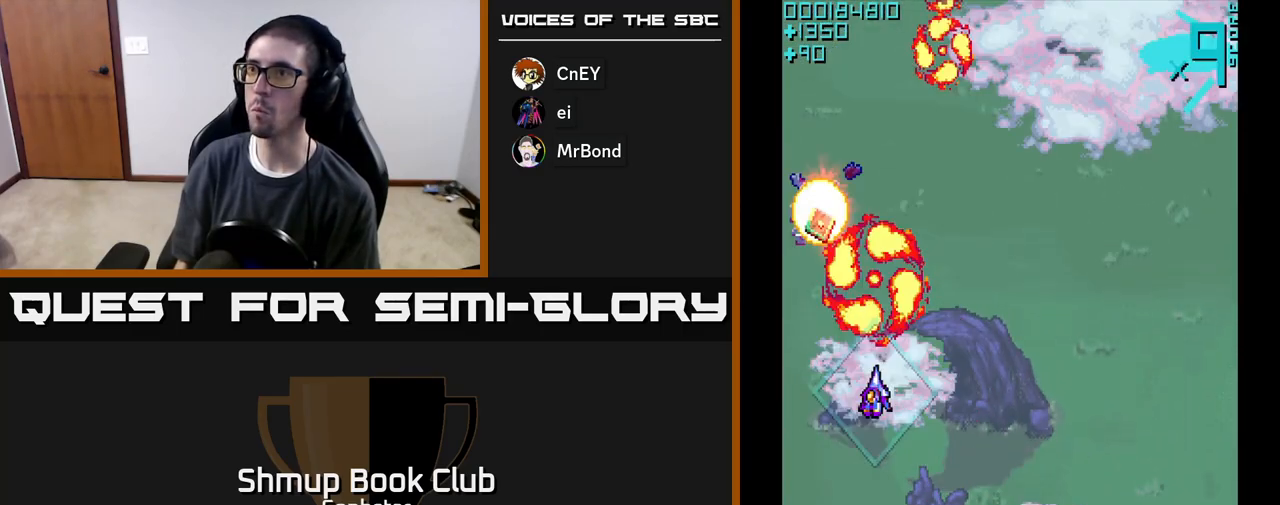
{"buttons": ["DPAD_RIGHT"], "left_stick": "center", "events": [[83, "DPAD_LEFT", "down"], [217, "DPAD_LEFT", "up"], [250, "A", "up"], [267, "DPAD_RIGHT", "down"], [300, "DPAD_UP", "up"]]}
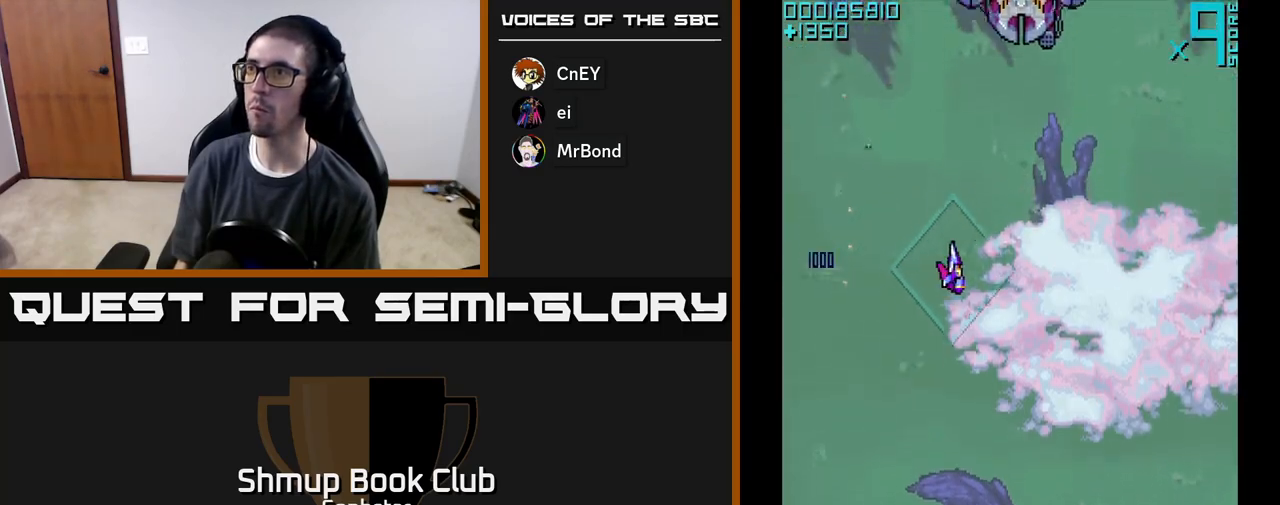
{"buttons": ["A", "DPAD_LEFT"], "left_stick": "center", "events": [[100, "DPAD_DOWN", "down"], [267, "DPAD_DOWN", "up"], [333, "DPAD_RIGHT", "up"], [350, "A", "down"], [367, "DPAD_LEFT", "down"]]}
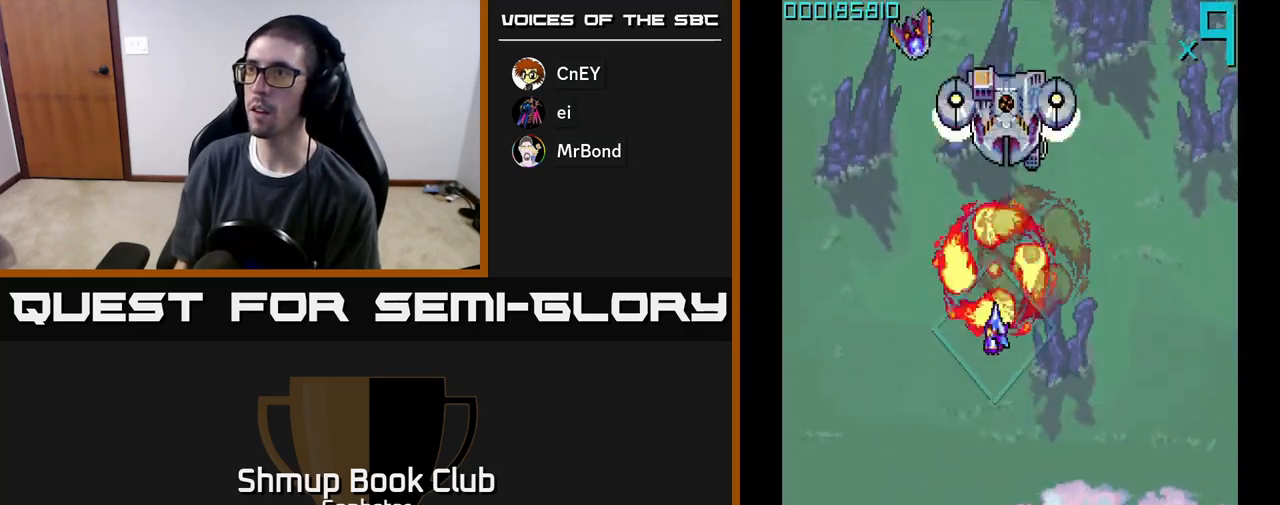
{"buttons": ["A", "DPAD_DOWN", "DPAD_RIGHT"], "left_stick": "center", "events": [[17, "DPAD_UP", "down"], [67, "DPAD_LEFT", "up"], [100, "DPAD_UP", "up"], [150, "DPAD_DOWN", "down"], [200, "DPAD_DOWN", "up"], [200, "DPAD_LEFT", "down"], [483, "DPAD_LEFT", "up"], [500, "DPAD_DOWN", "down"], [500, "DPAD_RIGHT", "down"]]}
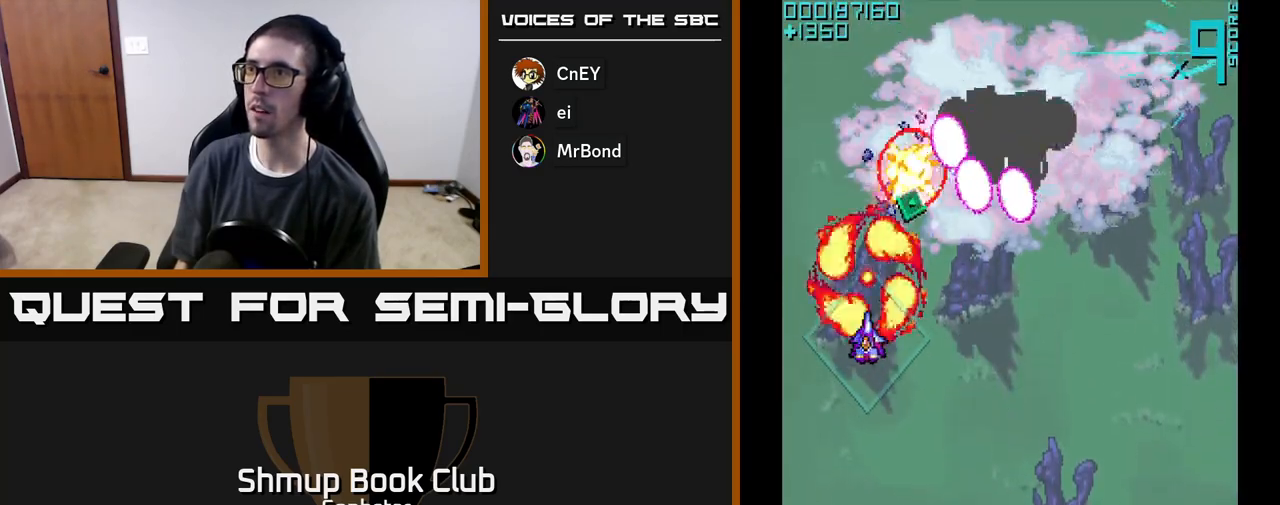
{"buttons": ["A", "DPAD_UP"], "left_stick": "center", "events": [[183, "DPAD_DOWN", "up"], [267, "DPAD_DOWN", "down"], [350, "DPAD_RIGHT", "up"], [400, "DPAD_RIGHT", "down"], [433, "DPAD_DOWN", "up"], [450, "DPAD_RIGHT", "up"], [467, "DPAD_UP", "down"]]}
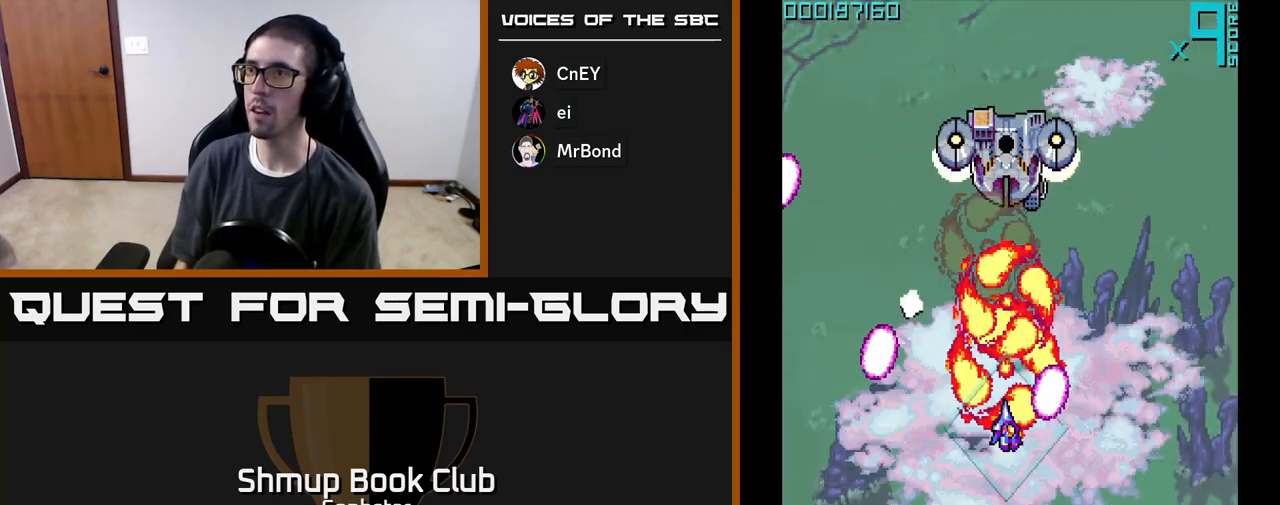
{"buttons": ["A", "DPAD_DOWN"], "left_stick": "center", "events": [[67, "DPAD_LEFT", "down"], [217, "DPAD_LEFT", "up"], [267, "DPAD_RIGHT", "down"], [283, "DPAD_UP", "up"], [383, "DPAD_RIGHT", "up"], [417, "DPAD_DOWN", "down"], [433, "DPAD_LEFT", "down"], [467, "DPAD_LEFT", "up"]]}
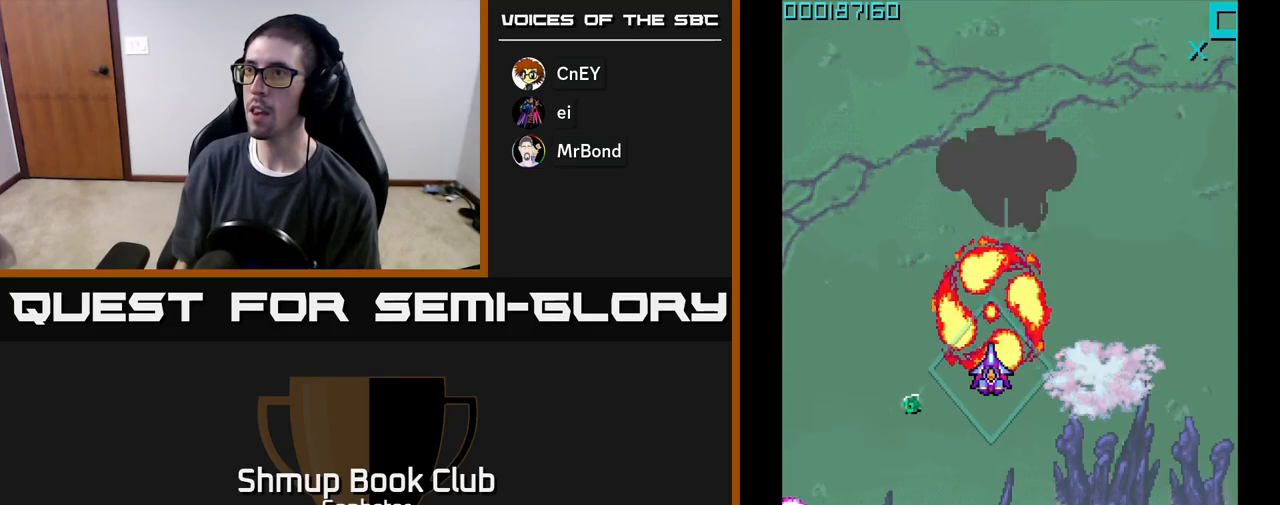
{"buttons": ["A", "DPAD_DOWN"], "left_stick": "center", "events": [[17, "DPAD_LEFT", "down"], [233, "DPAD_LEFT", "up"], [267, "DPAD_DOWN", "up"], [283, "DPAD_RIGHT", "down"], [300, "DPAD_UP", "down"], [450, "DPAD_UP", "up"], [467, "DPAD_DOWN", "down"], [467, "DPAD_RIGHT", "up"]]}
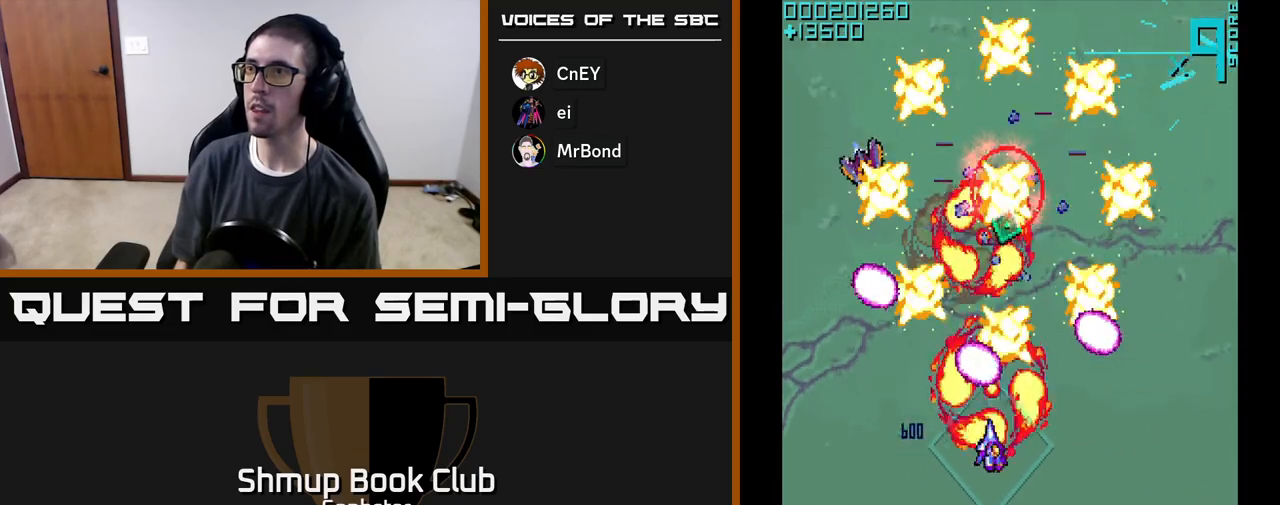
{"buttons": ["A", "DPAD_UP", "DPAD_LEFT"], "left_stick": "center", "events": [[117, "DPAD_RIGHT", "down"], [150, "DPAD_DOWN", "up"], [233, "DPAD_UP", "down"], [283, "DPAD_RIGHT", "up"], [333, "DPAD_LEFT", "down"]]}
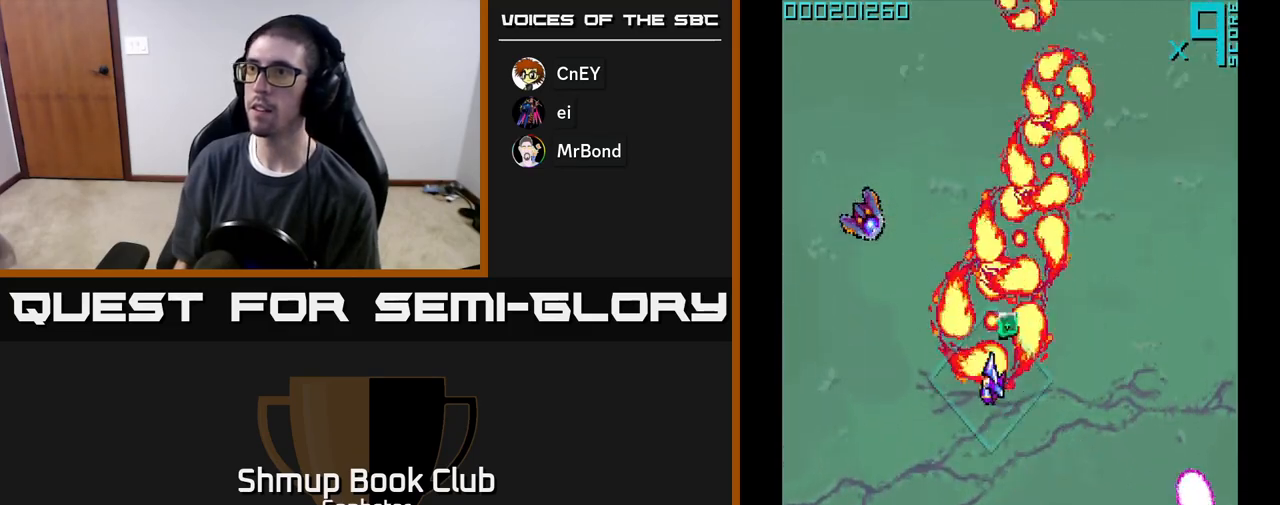
{"buttons": ["A", "DPAD_UP", "DPAD_LEFT"], "left_stick": "center", "events": [[50, "DPAD_LEFT", "up"], [167, "DPAD_LEFT", "down"], [183, "DPAD_UP", "up"], [333, "DPAD_DOWN", "down"], [450, "DPAD_DOWN", "up"], [500, "DPAD_UP", "down"]]}
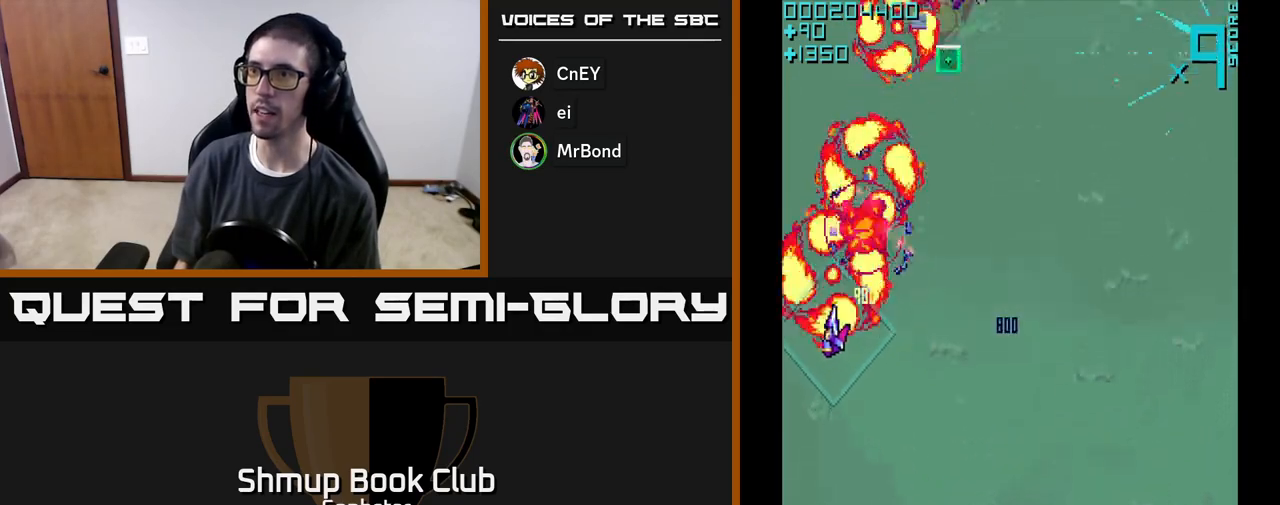
{"buttons": ["A", "DPAD_UP"], "left_stick": "center", "events": [[67, "DPAD_LEFT", "up"], [133, "DPAD_RIGHT", "down"], [150, "DPAD_UP", "up"], [367, "DPAD_UP", "down"], [383, "DPAD_RIGHT", "up"]]}